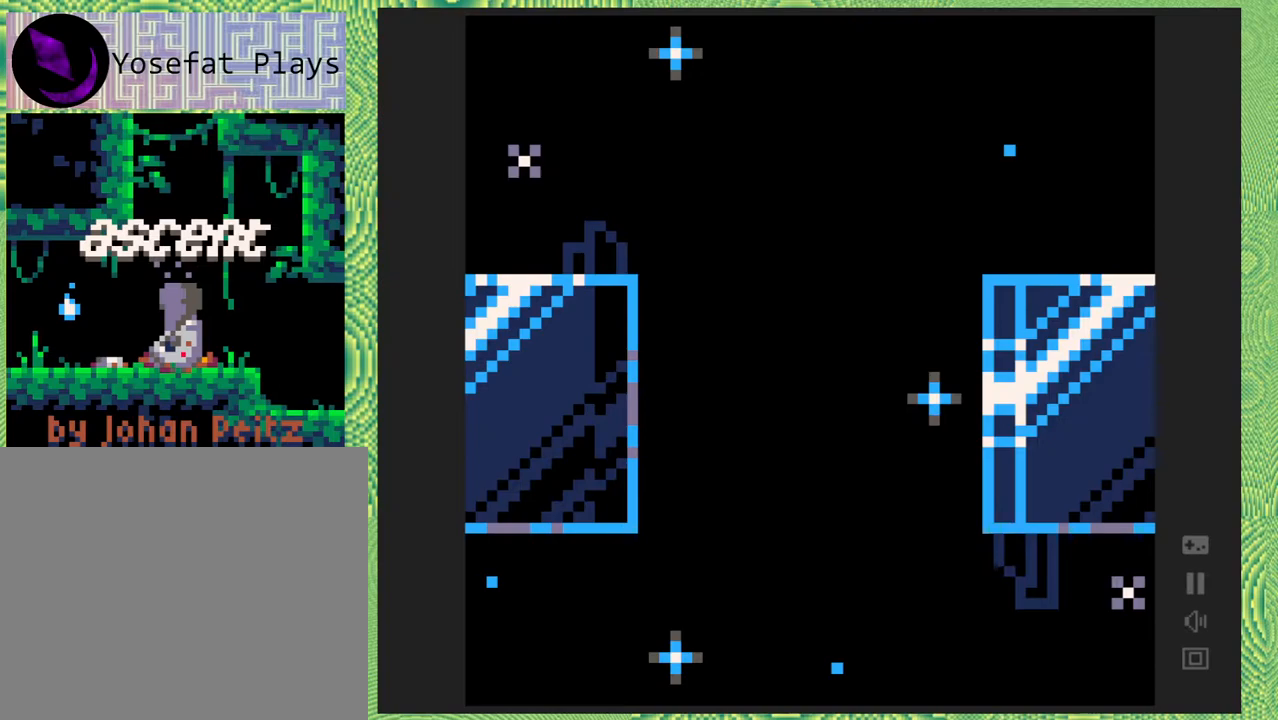
Gameplay with a controller (Nintendo layout); each line is a JSON object with the inputs held at the frame after it. "events" lists button and stick changes between this image and that frame as [ms after this image, input, new state], when the widget could be followed in between. Not read: L1 L2 L3 R1 R2 R3 left_stick.
{"buttons": [], "right_stick": "center", "events": [[17, "DPAD_RIGHT", "up"]]}
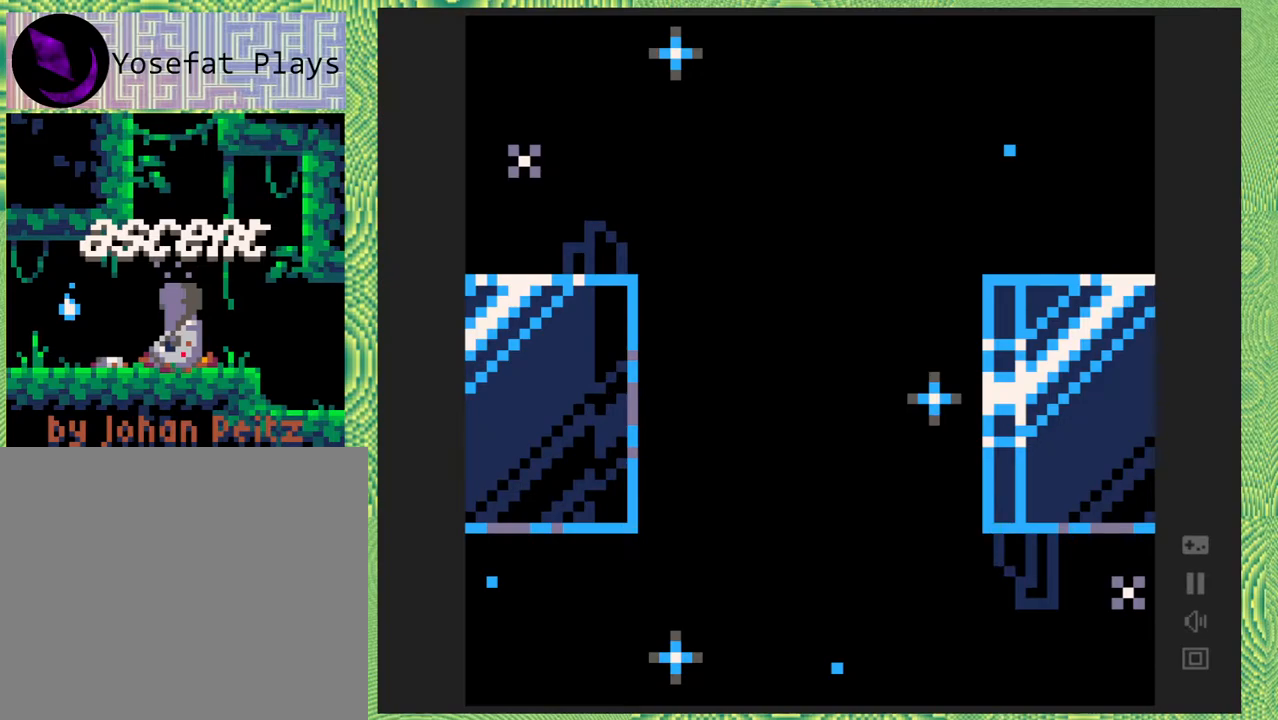
{"buttons": [], "right_stick": "center", "events": []}
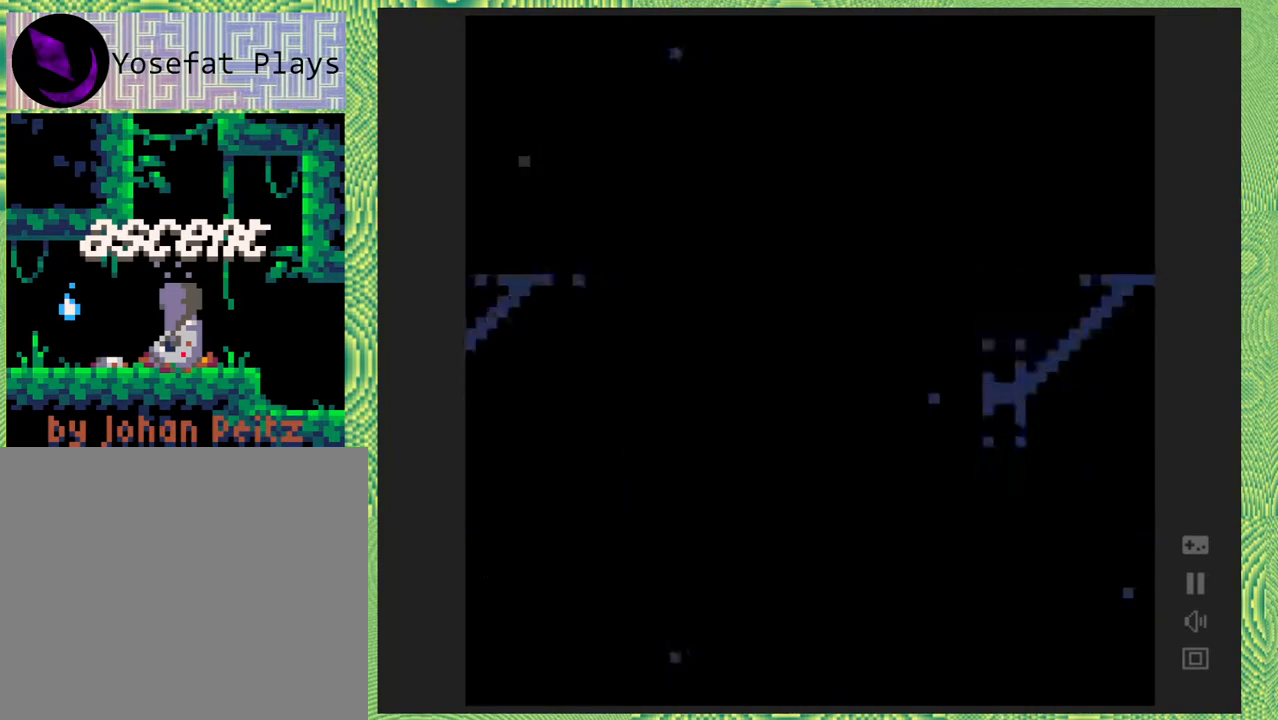
{"buttons": [], "right_stick": "center", "events": []}
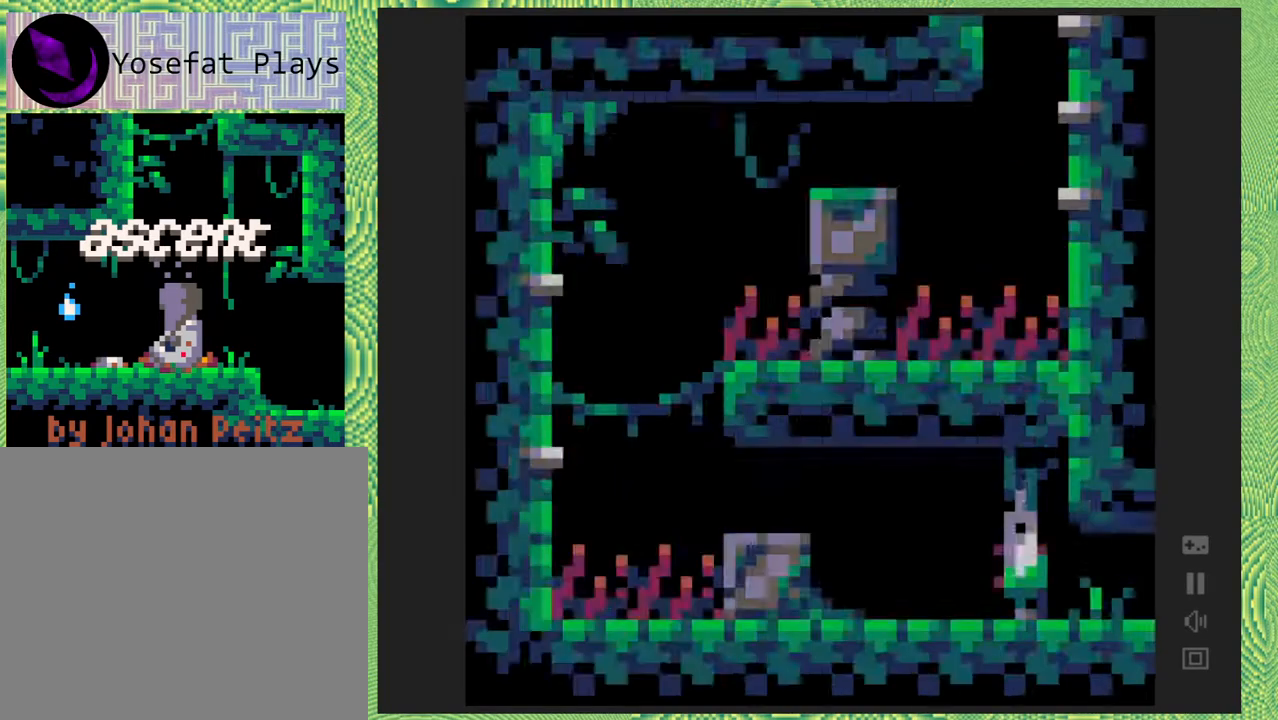
{"buttons": [], "right_stick": "center", "events": []}
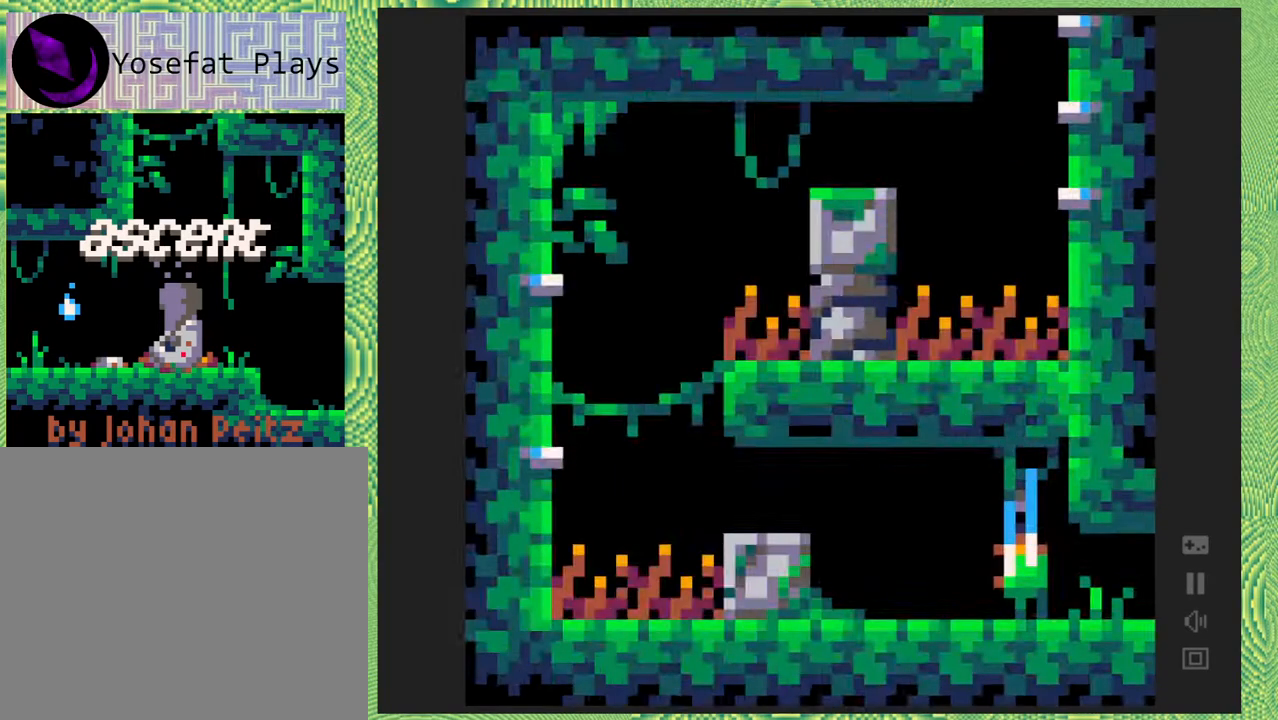
{"buttons": ["DPAD_RIGHT"], "right_stick": "center", "events": [[117, "DPAD_RIGHT", "down"]]}
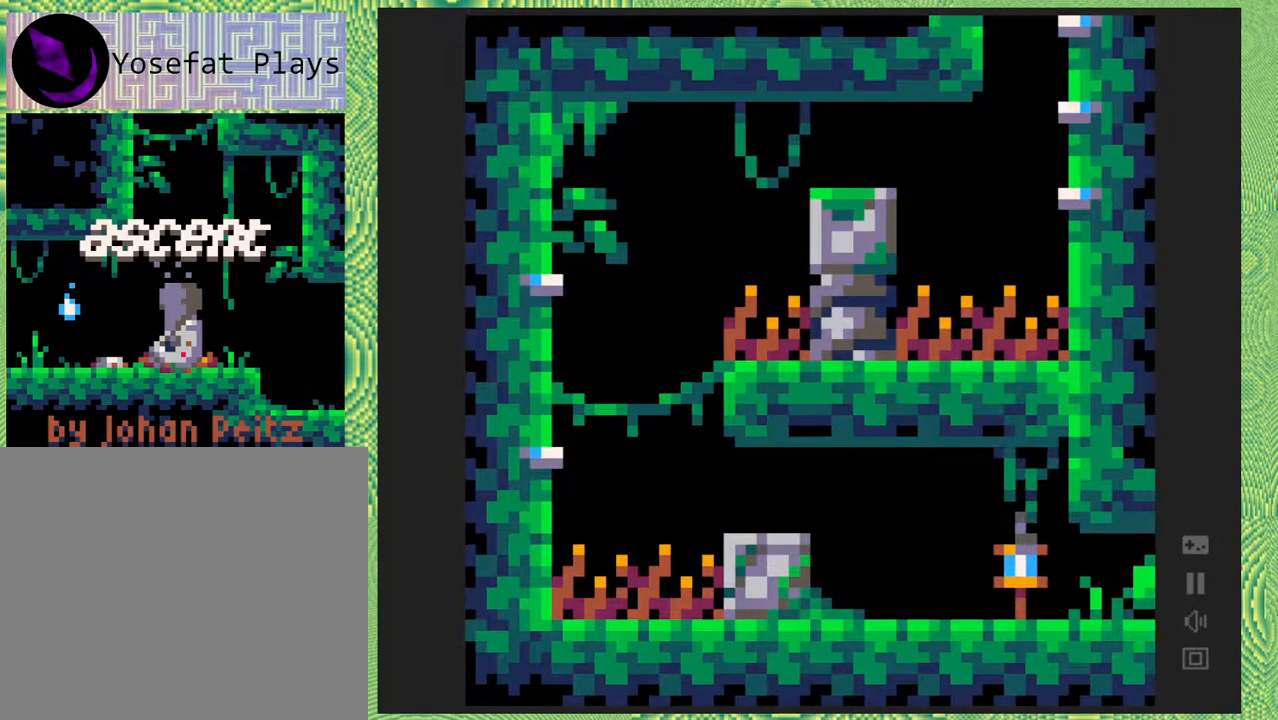
{"buttons": ["DPAD_RIGHT"], "right_stick": "center", "events": []}
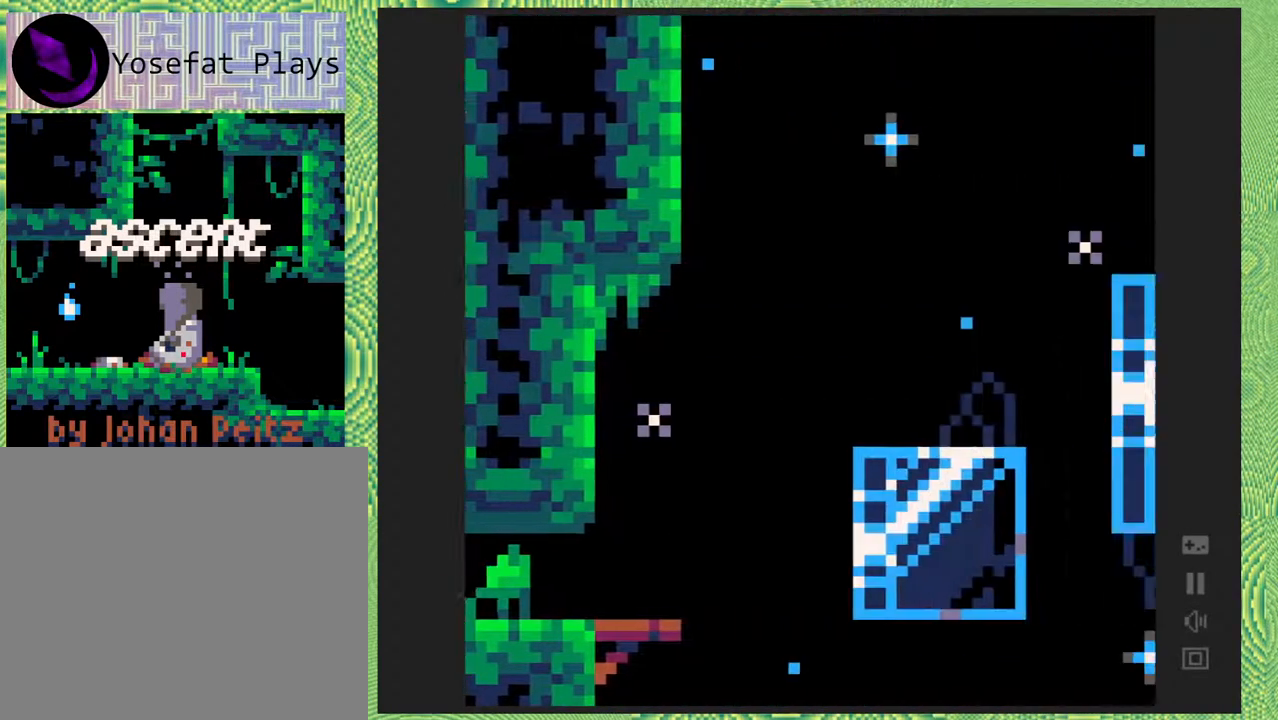
{"buttons": [], "right_stick": "center", "events": [[350, "DPAD_RIGHT", "up"]]}
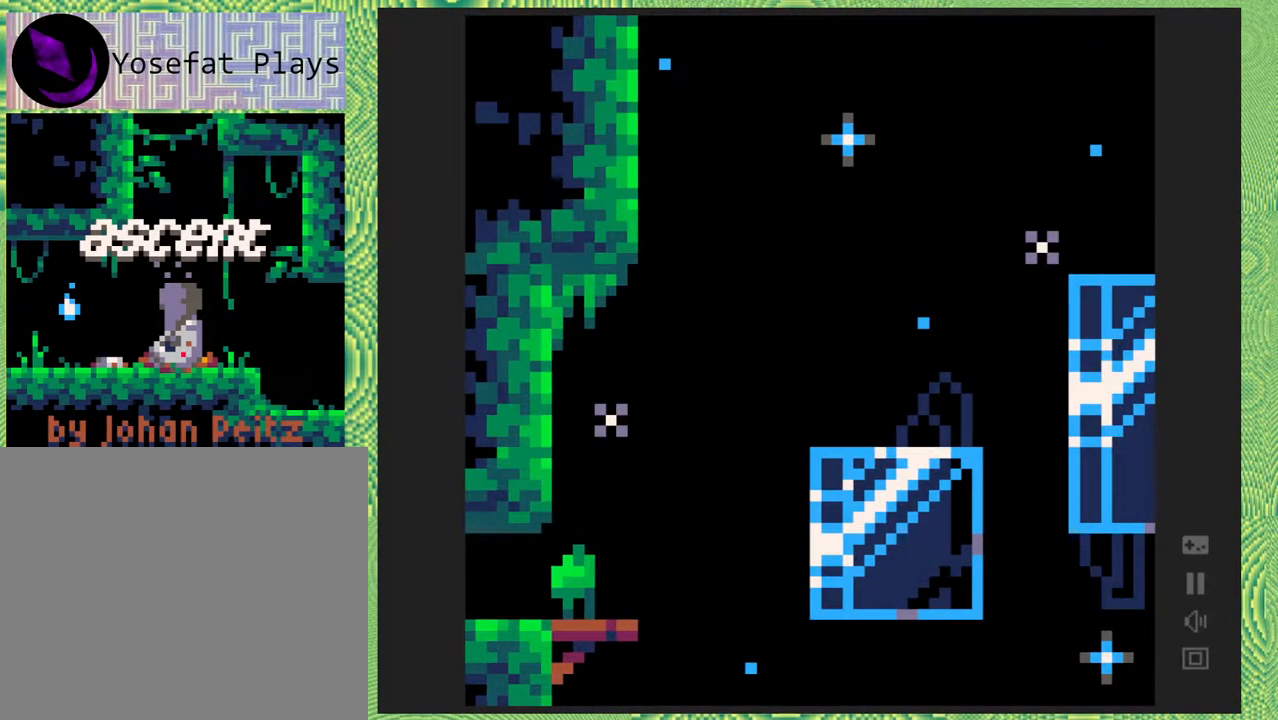
{"buttons": ["B", "DPAD_RIGHT"], "right_stick": "center", "events": [[367, "DPAD_RIGHT", "down"], [417, "Y", "down"], [500, "B", "down"], [500, "Y", "up"]]}
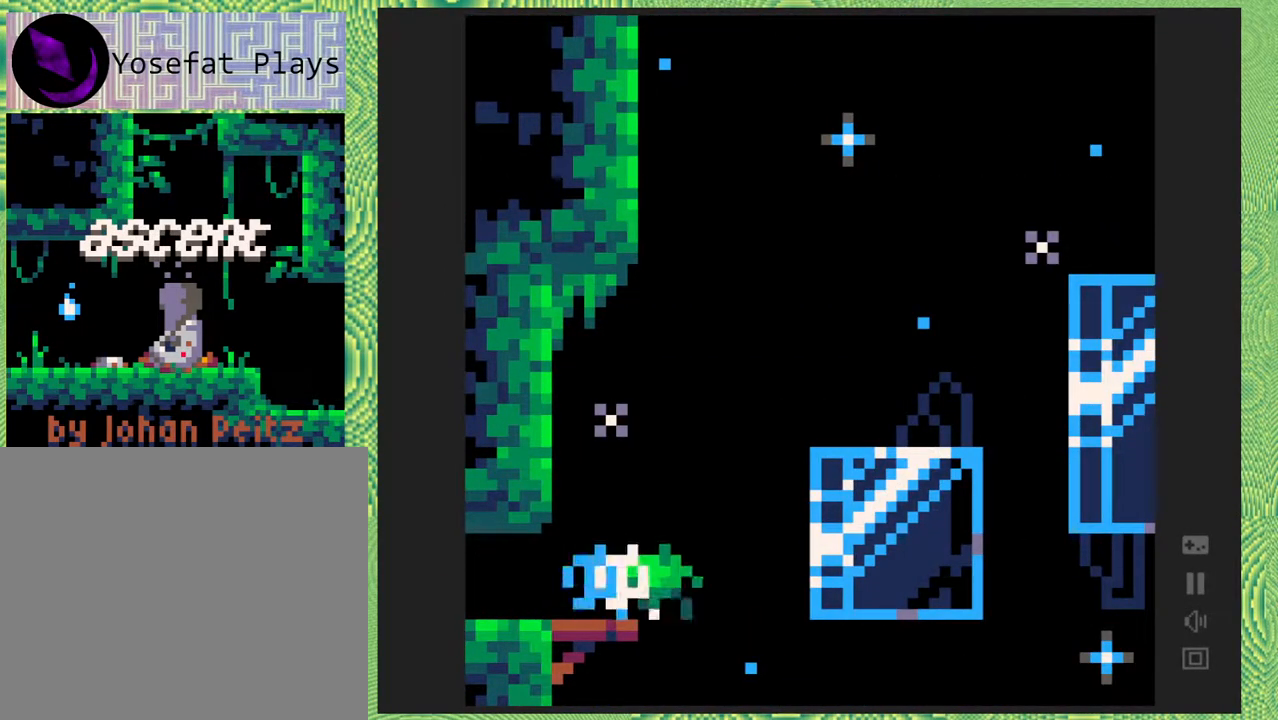
{"buttons": ["DPAD_RIGHT"], "right_stick": "center", "events": [[383, "B", "up"]]}
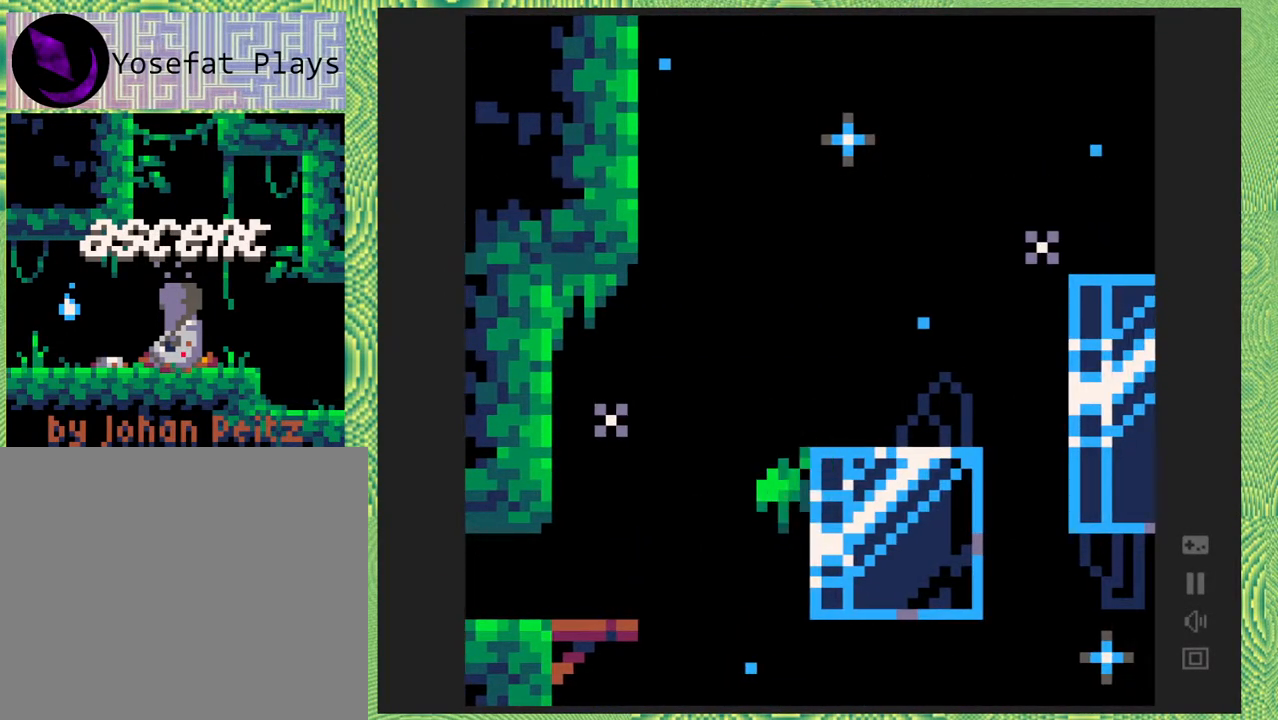
{"buttons": ["DPAD_RIGHT"], "right_stick": "center", "events": [[100, "B", "down"], [350, "B", "up"]]}
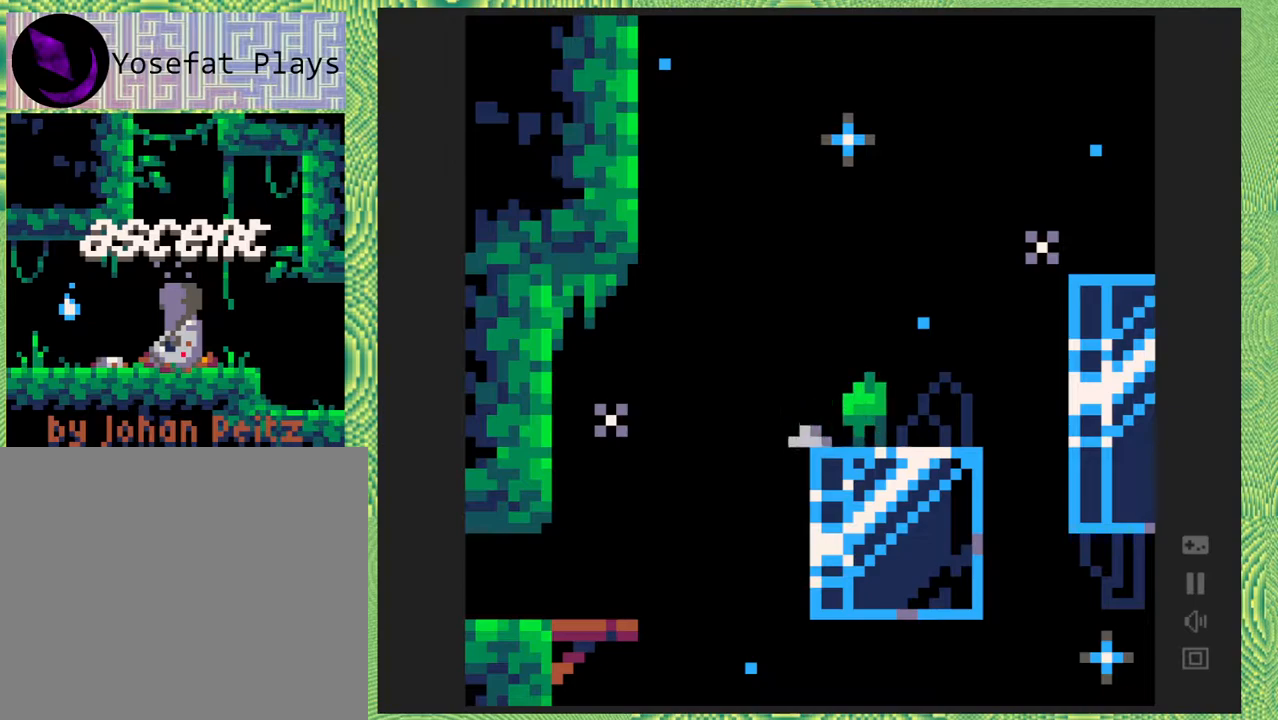
{"buttons": ["B", "DPAD_RIGHT"], "right_stick": "center", "events": [[17, "DPAD_RIGHT", "up"], [267, "DPAD_RIGHT", "down"], [267, "Y", "down"], [367, "Y", "up"], [400, "B", "down"]]}
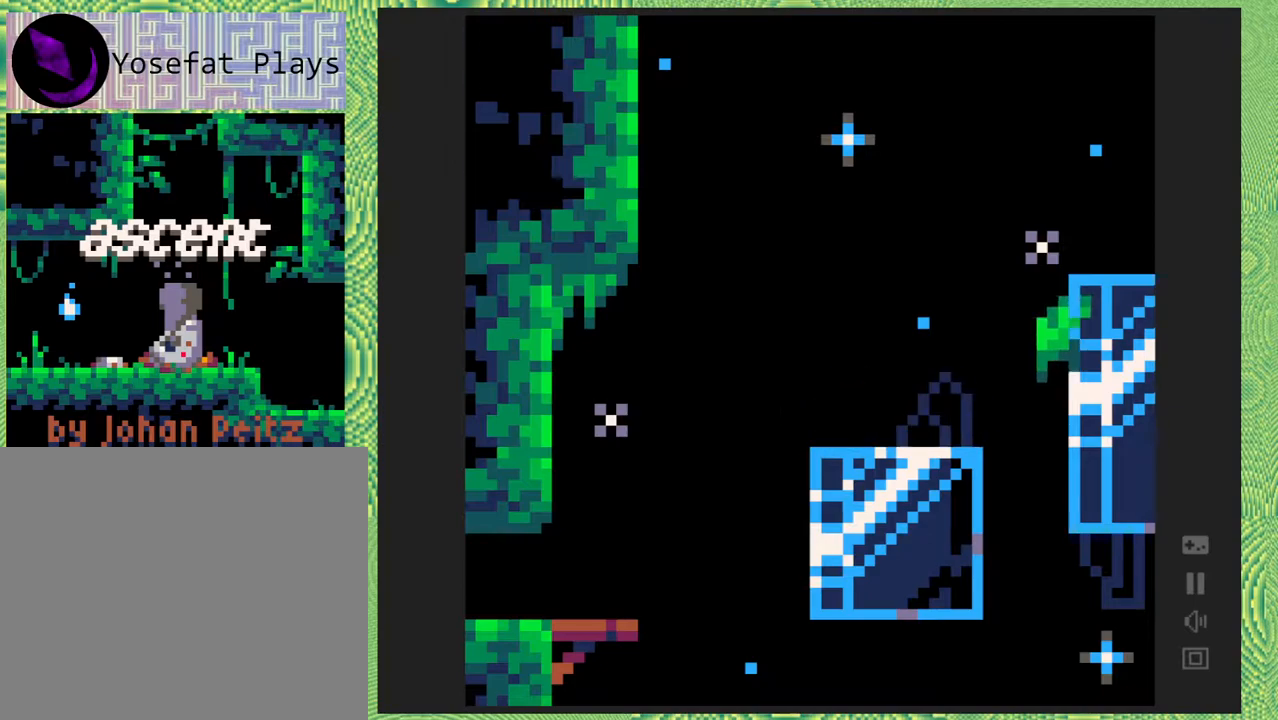
{"buttons": ["B", "DPAD_RIGHT"], "right_stick": "center", "events": [[233, "B", "up"], [400, "B", "down"]]}
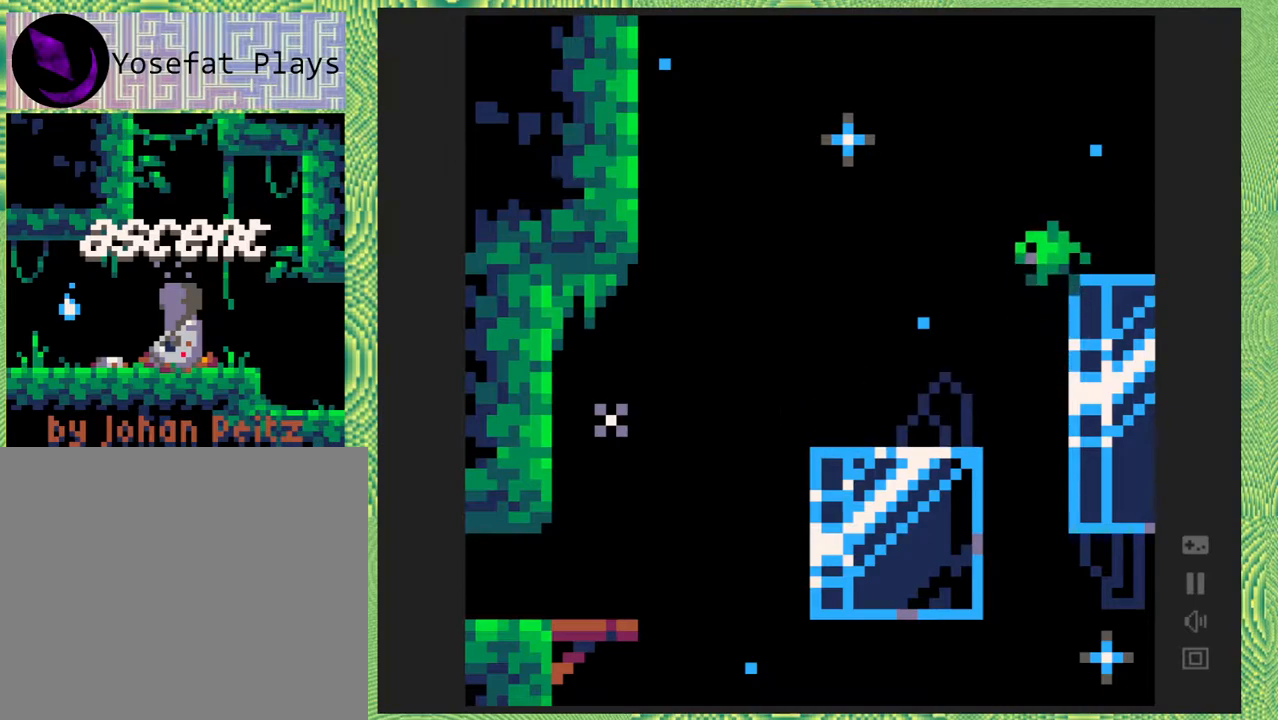
{"buttons": ["DPAD_RIGHT"], "right_stick": "center", "events": [[183, "B", "up"]]}
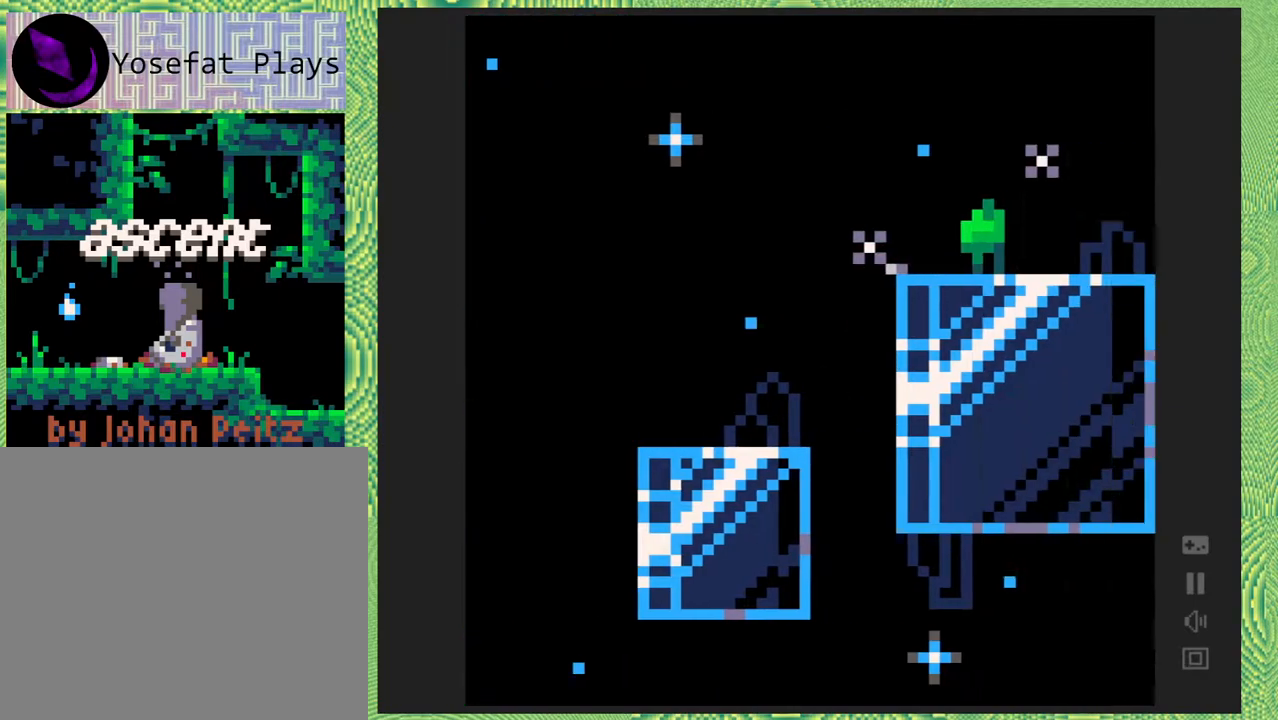
{"buttons": [], "right_stick": "center", "events": [[50, "DPAD_RIGHT", "up"]]}
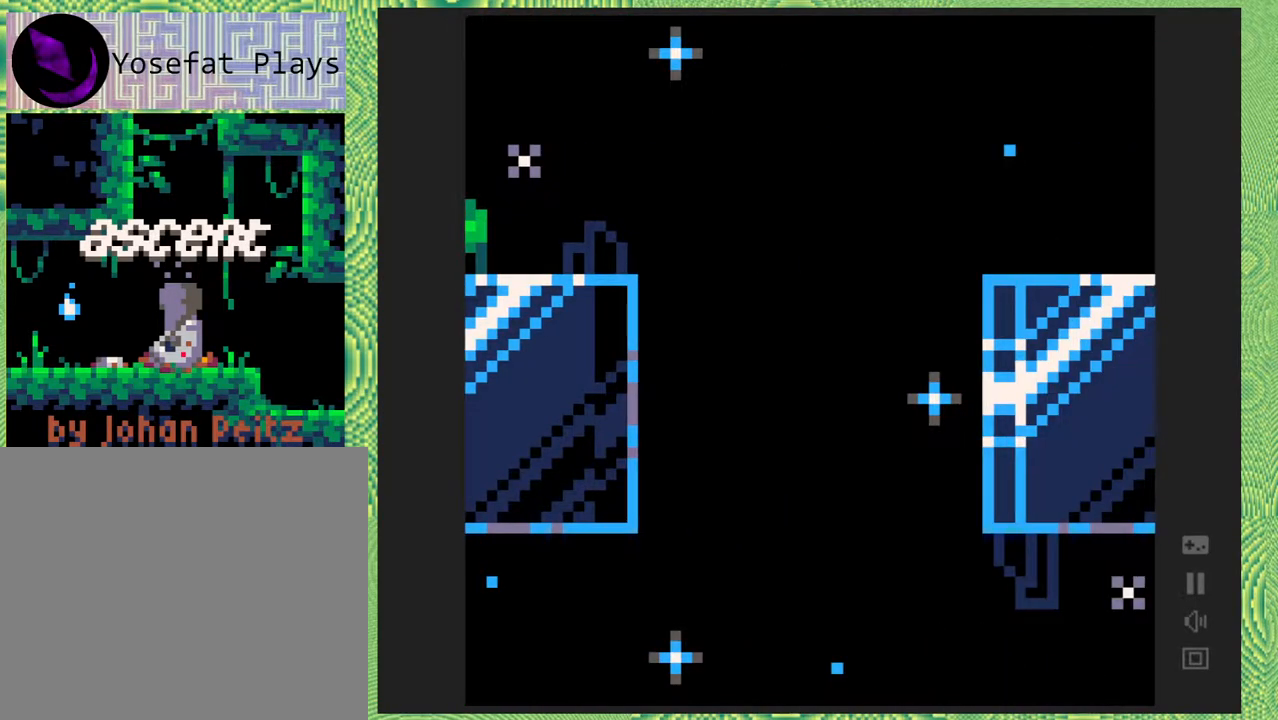
{"buttons": [], "right_stick": "center", "events": []}
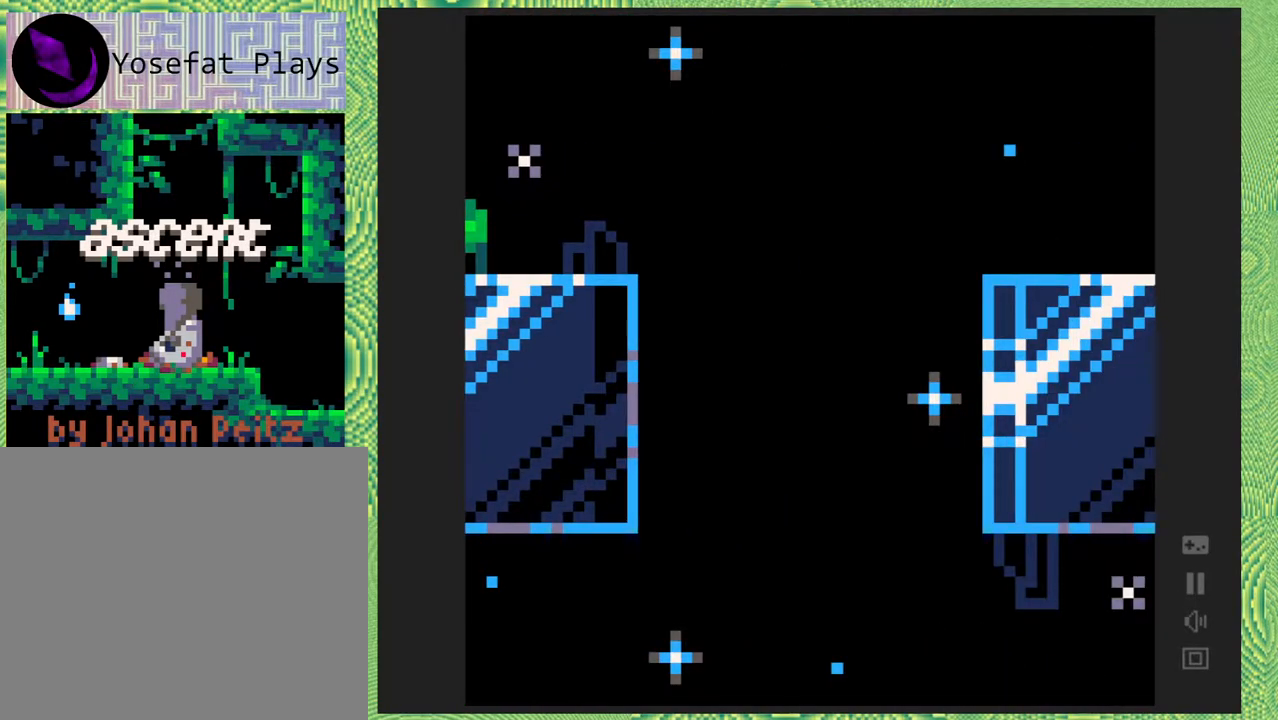
{"buttons": [], "right_stick": "center", "events": []}
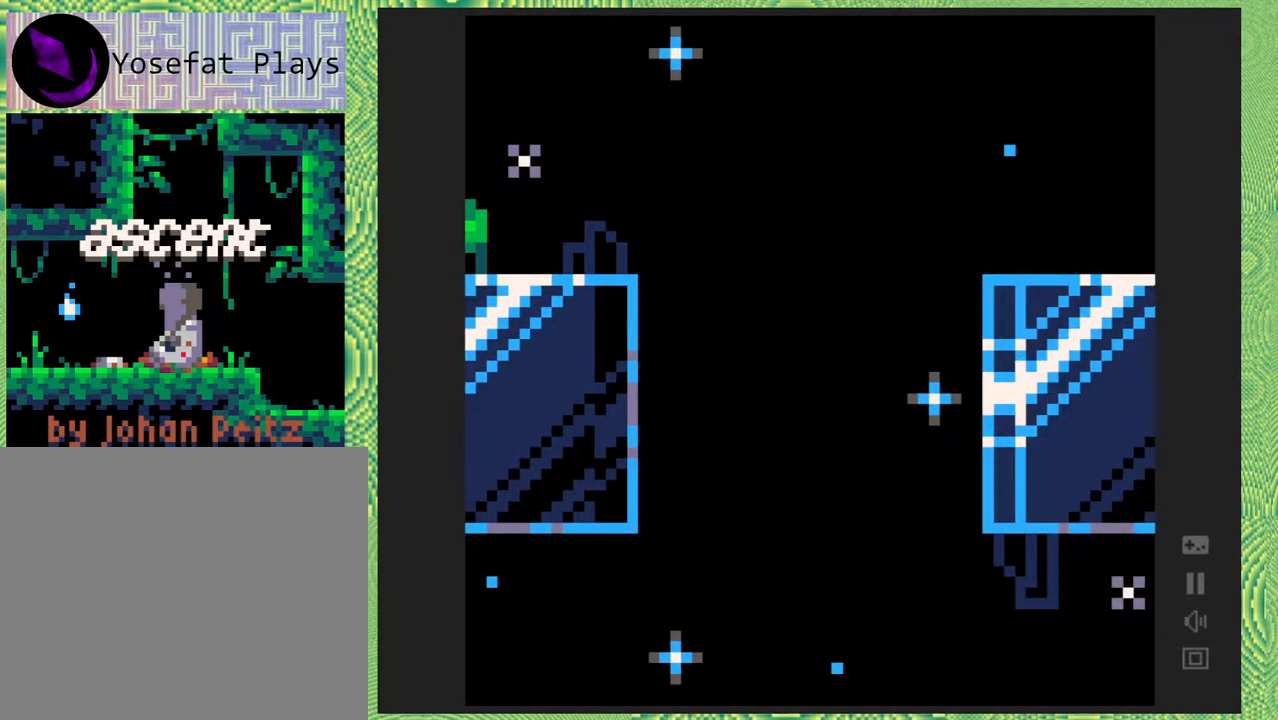
{"buttons": [], "right_stick": "center", "events": [[167, "DPAD_RIGHT", "down"], [217, "DPAD_RIGHT", "up"]]}
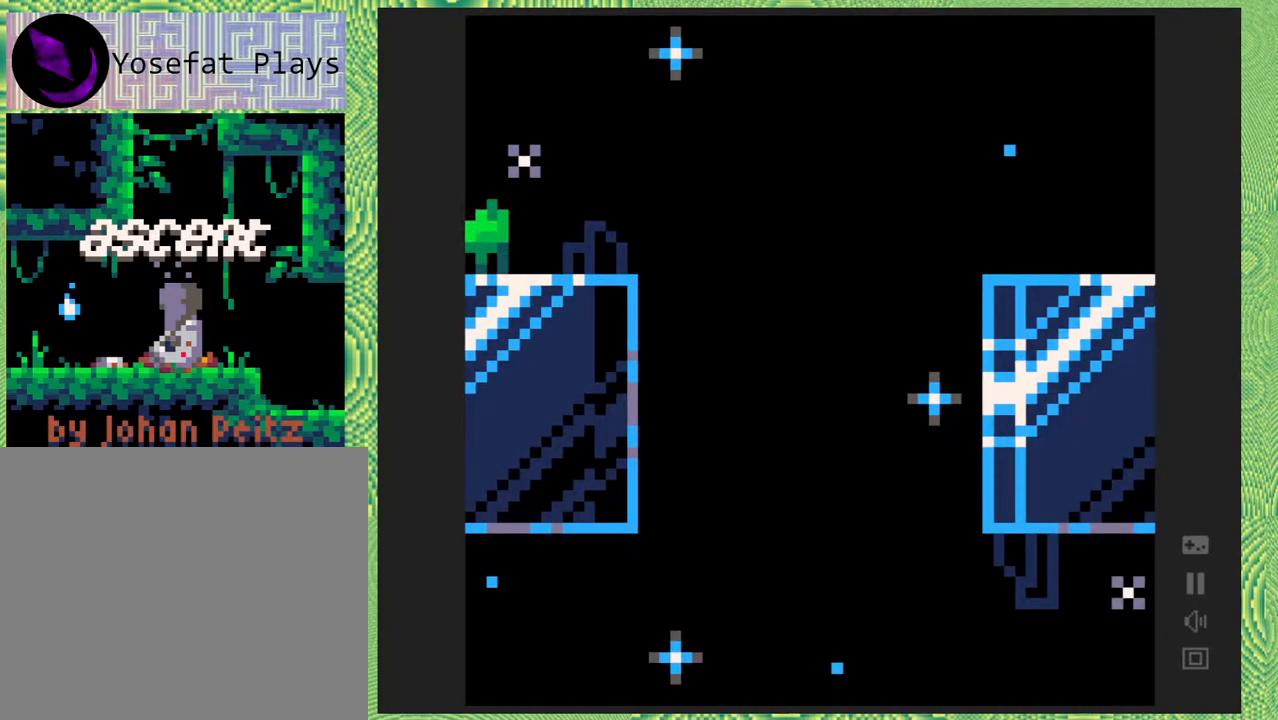
{"buttons": ["DPAD_RIGHT"], "right_stick": "center", "events": [[217, "DPAD_RIGHT", "down"]]}
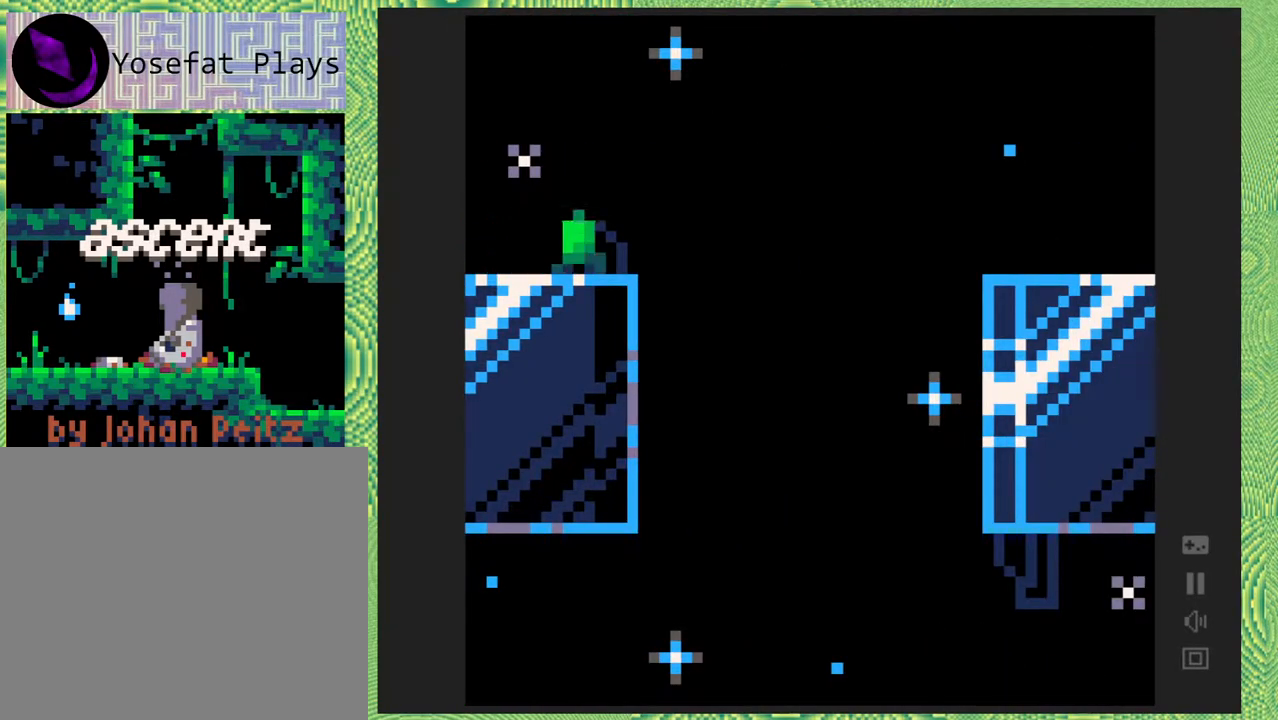
{"buttons": ["B", "DPAD_RIGHT"], "right_stick": "center", "events": [[250, "B", "down"]]}
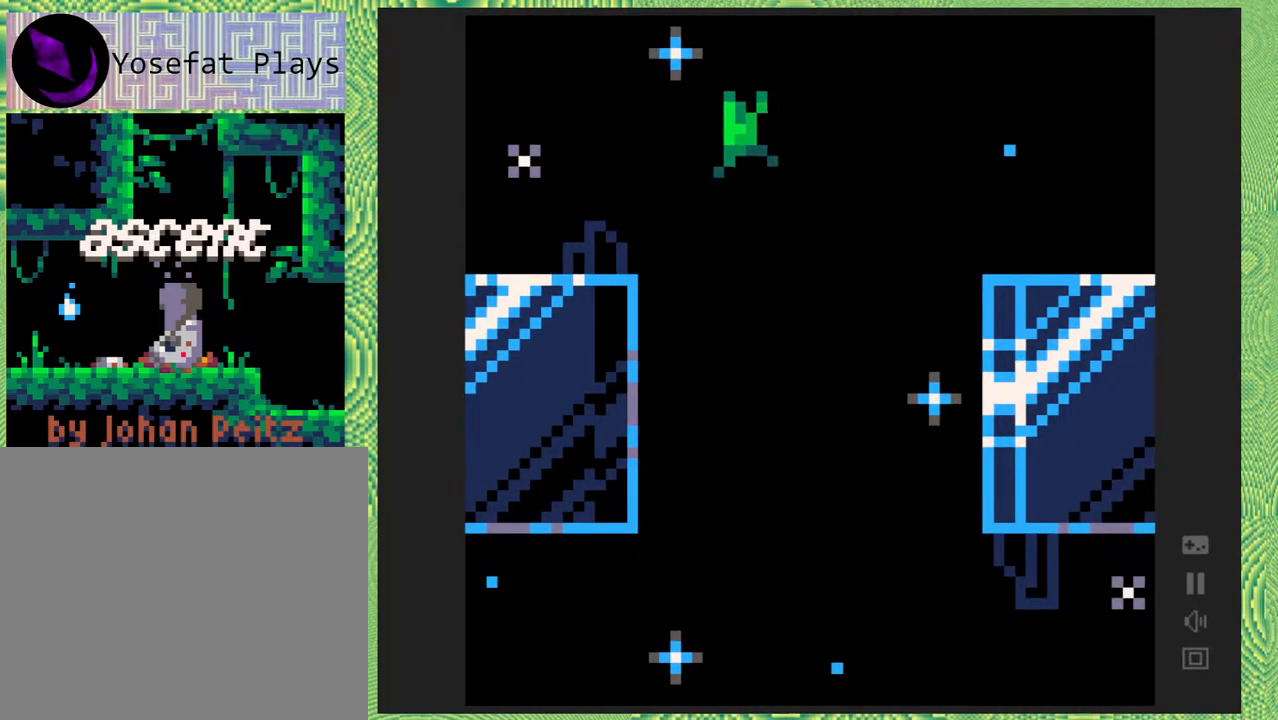
{"buttons": ["B", "DPAD_RIGHT"], "right_stick": "center", "events": [[100, "Y", "down"], [483, "Y", "up"]]}
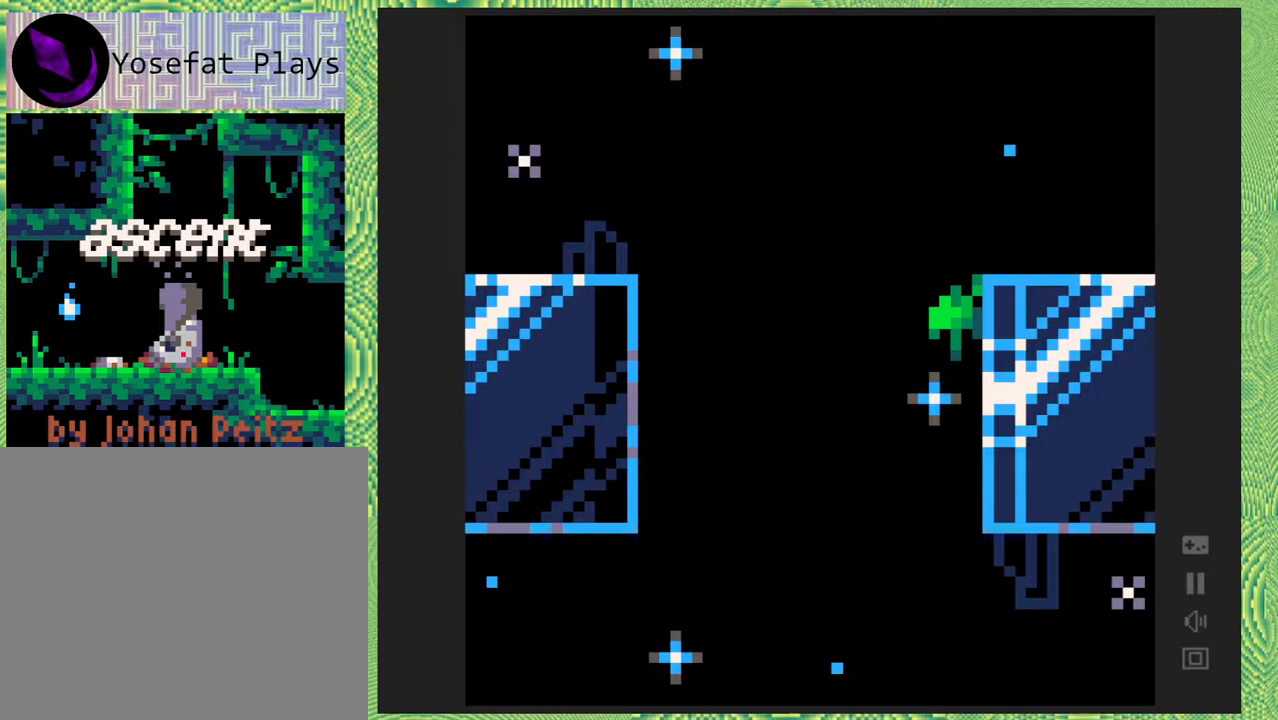
{"buttons": ["DPAD_RIGHT"], "right_stick": "center", "events": [[17, "B", "up"], [117, "B", "down"], [450, "B", "up"]]}
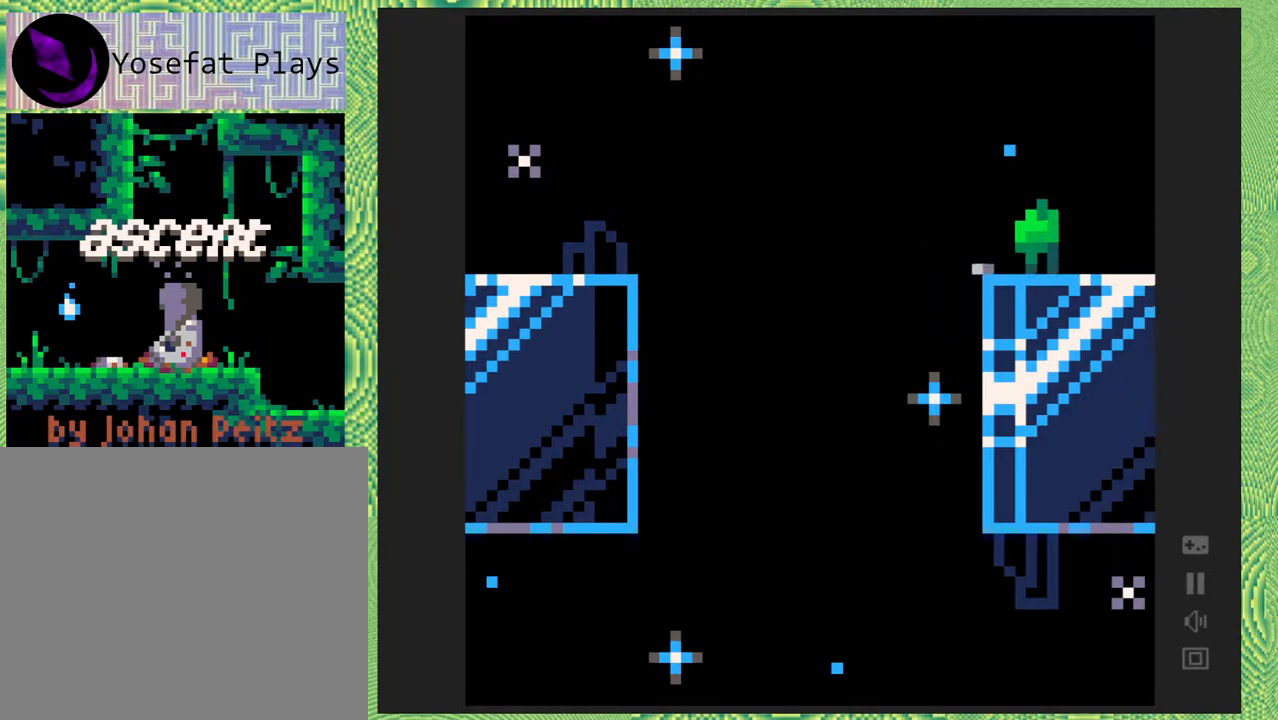
{"buttons": ["DPAD_RIGHT"], "right_stick": "center", "events": []}
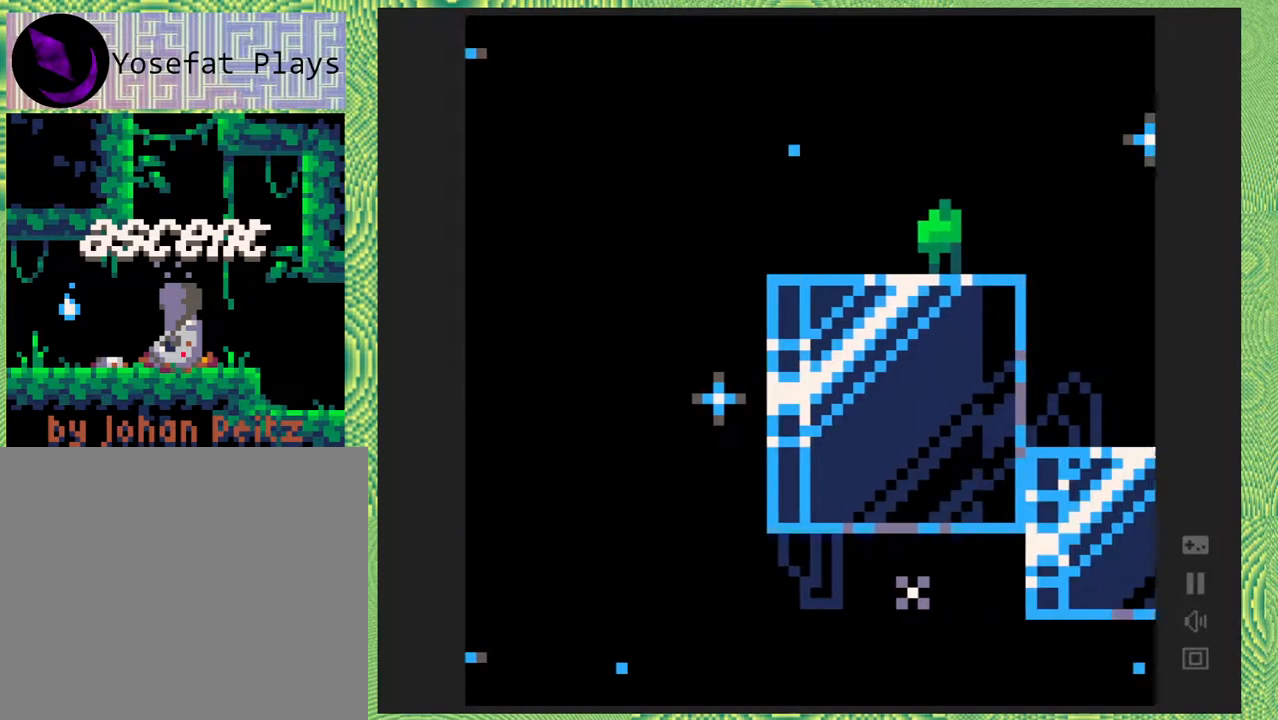
{"buttons": [], "right_stick": "center", "events": [[267, "DPAD_RIGHT", "up"]]}
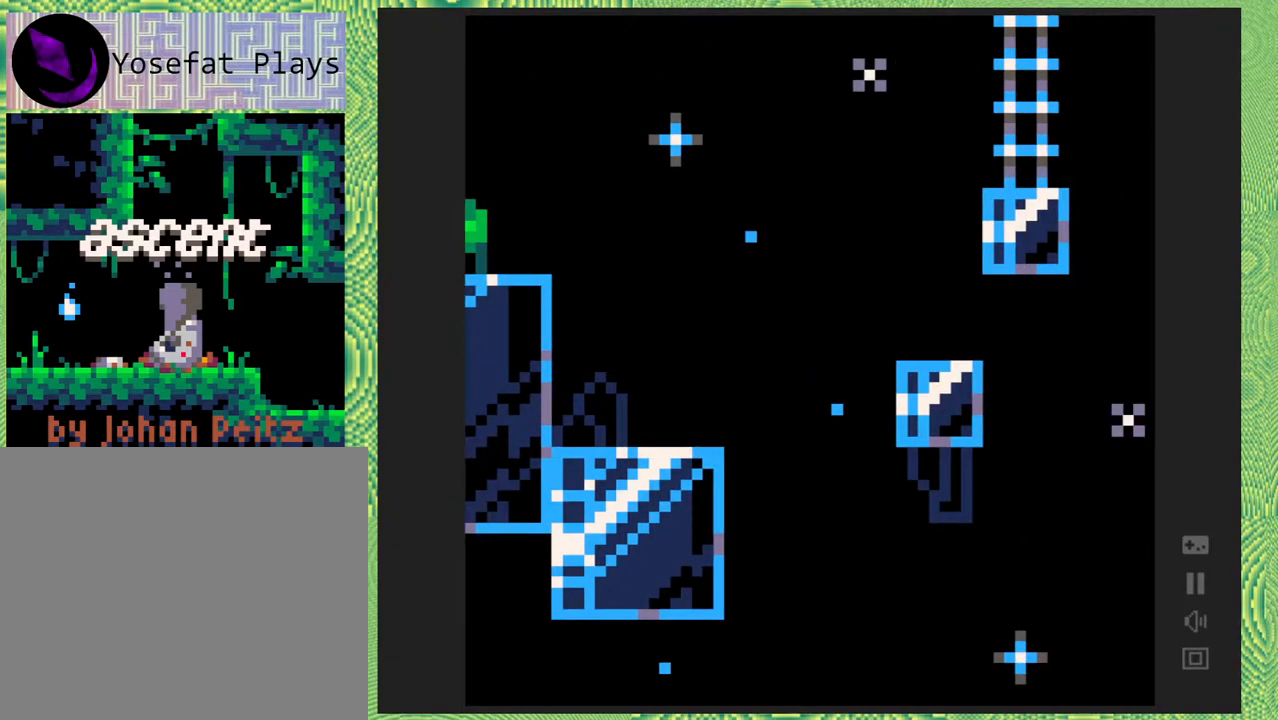
{"buttons": ["DPAD_RIGHT"], "right_stick": "center", "events": [[217, "DPAD_RIGHT", "down"]]}
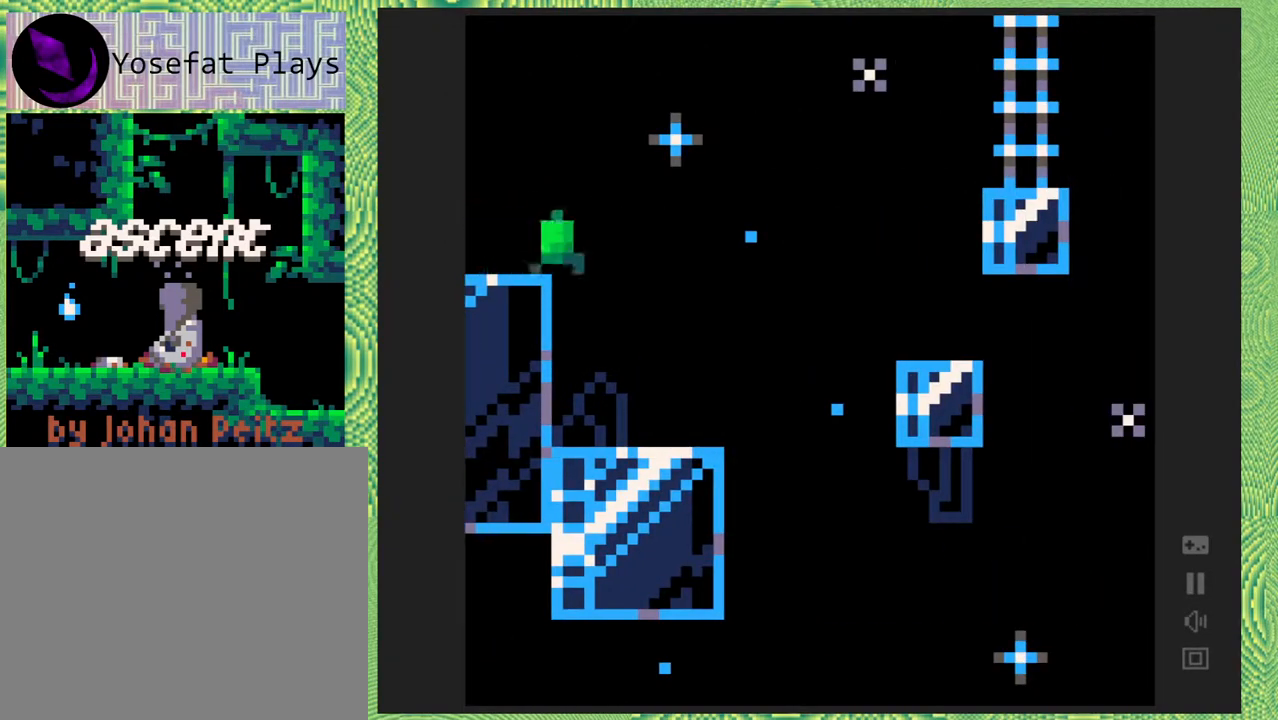
{"buttons": [], "right_stick": "center", "events": [[200, "DPAD_RIGHT", "up"]]}
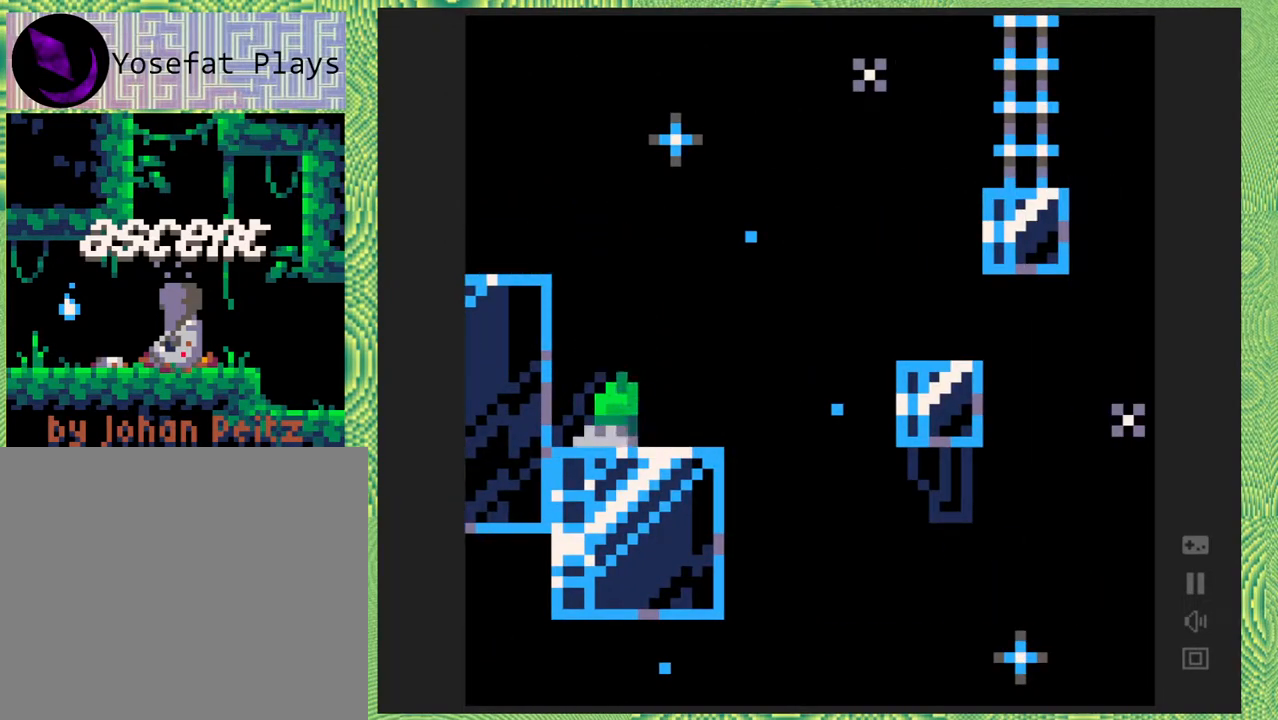
{"buttons": ["B", "DPAD_RIGHT"], "right_stick": "center", "events": [[117, "DPAD_RIGHT", "down"], [150, "Y", "down"], [217, "B", "down"], [250, "Y", "up"]]}
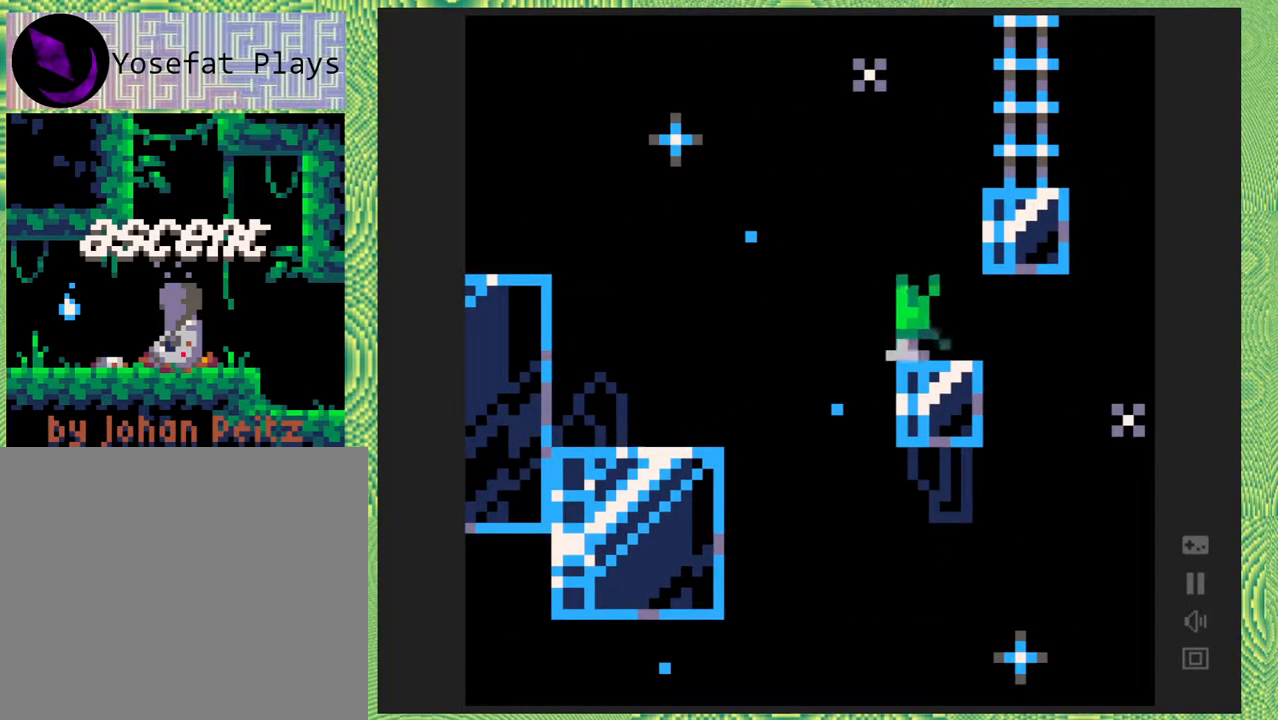
{"buttons": ["B"], "right_stick": "center", "events": [[83, "B", "up"], [167, "DPAD_RIGHT", "up"], [417, "B", "down"]]}
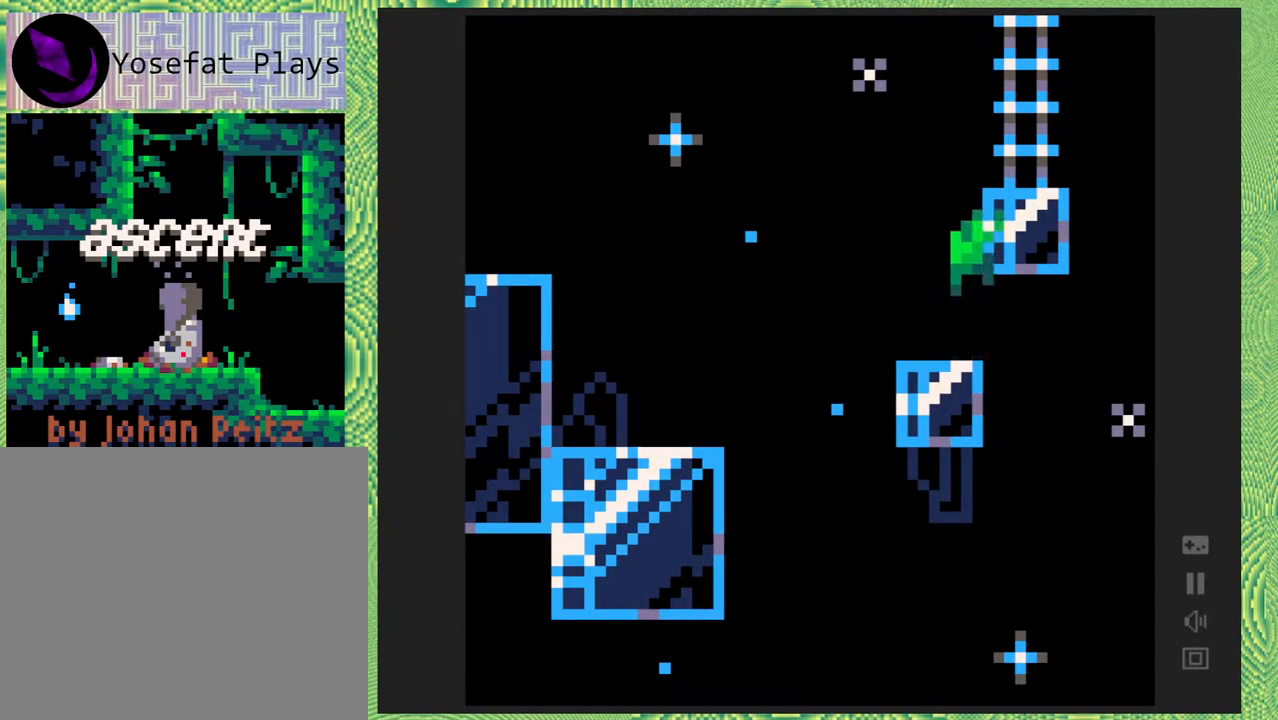
{"buttons": [], "right_stick": "center", "events": [[300, "B", "up"]]}
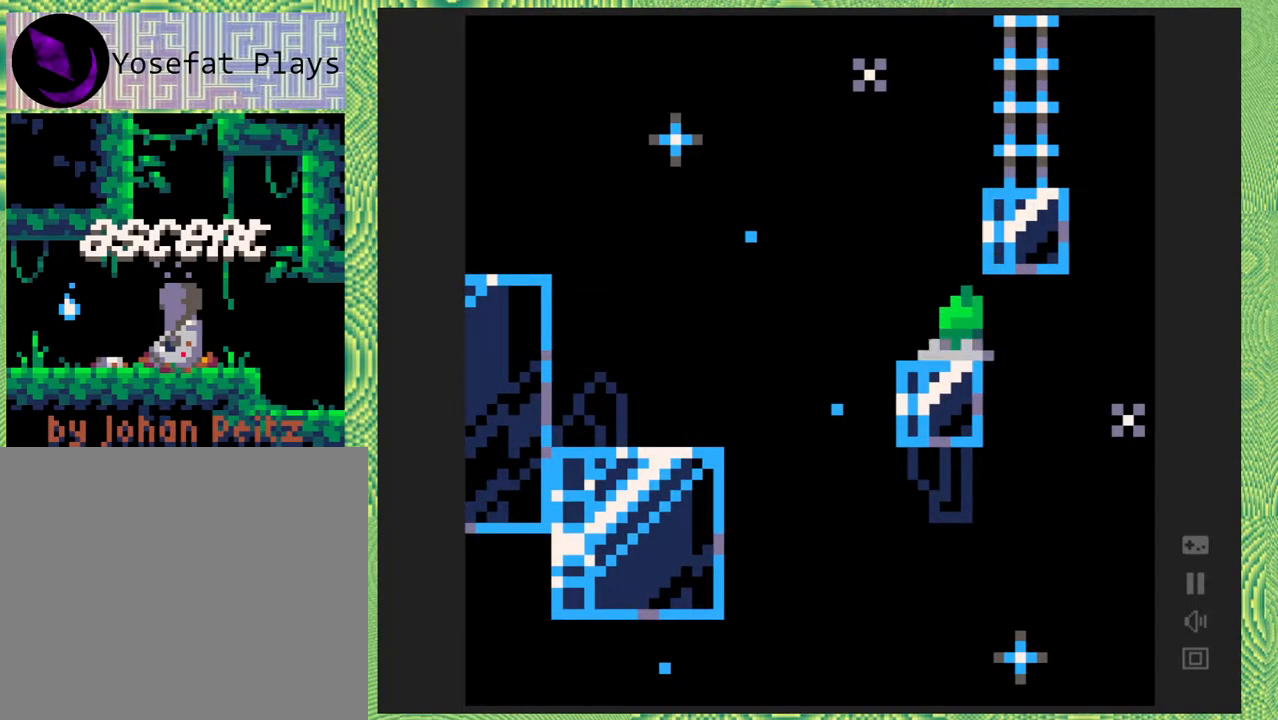
{"buttons": ["DPAD_RIGHT"], "right_stick": "center", "events": [[100, "B", "down"], [317, "DPAD_RIGHT", "down"], [483, "B", "up"]]}